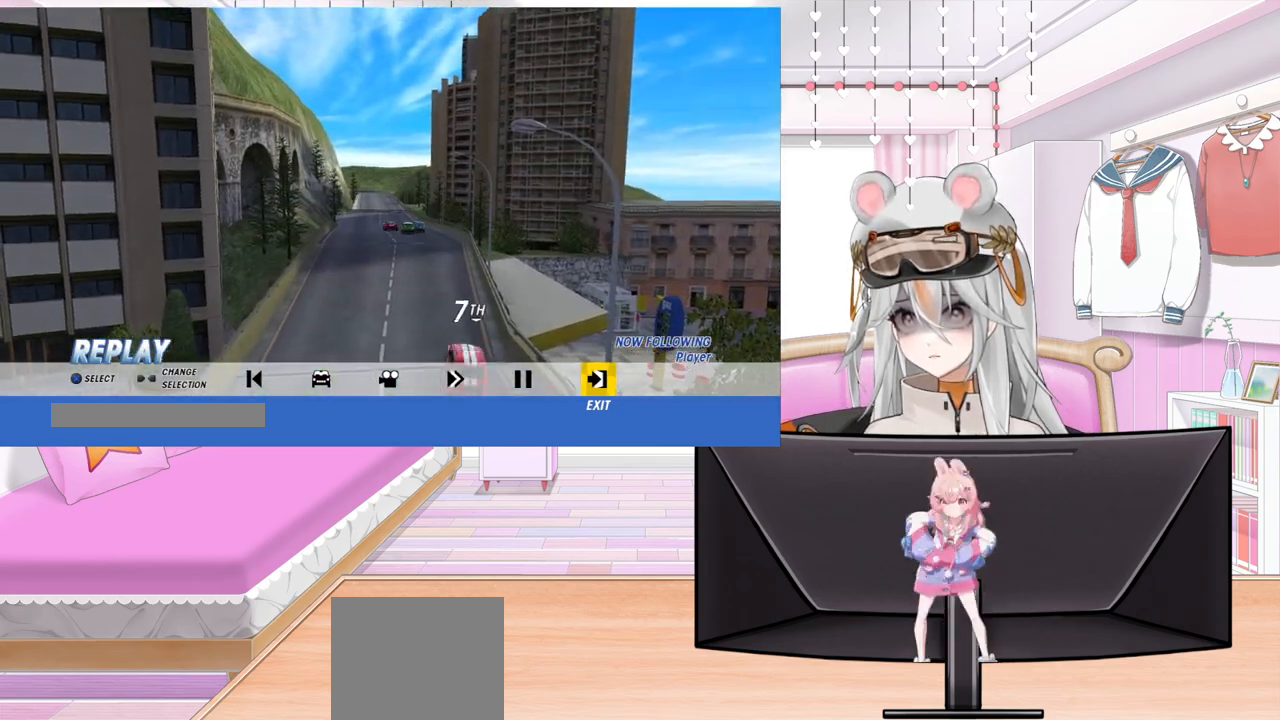
Gameplay with a controller (PlayStation layout); each line is a JSON object with the inputs held at the frame after it. "events" lists button and stick changes between this image and that frame as [ms after this image, input, new state], when the widget could be followed in between. Not read: right_stick.
{"buttons": [], "left_stick": "center", "events": [[333, "DPAD_DOWN", "down"], [483, "DPAD_DOWN", "up"]]}
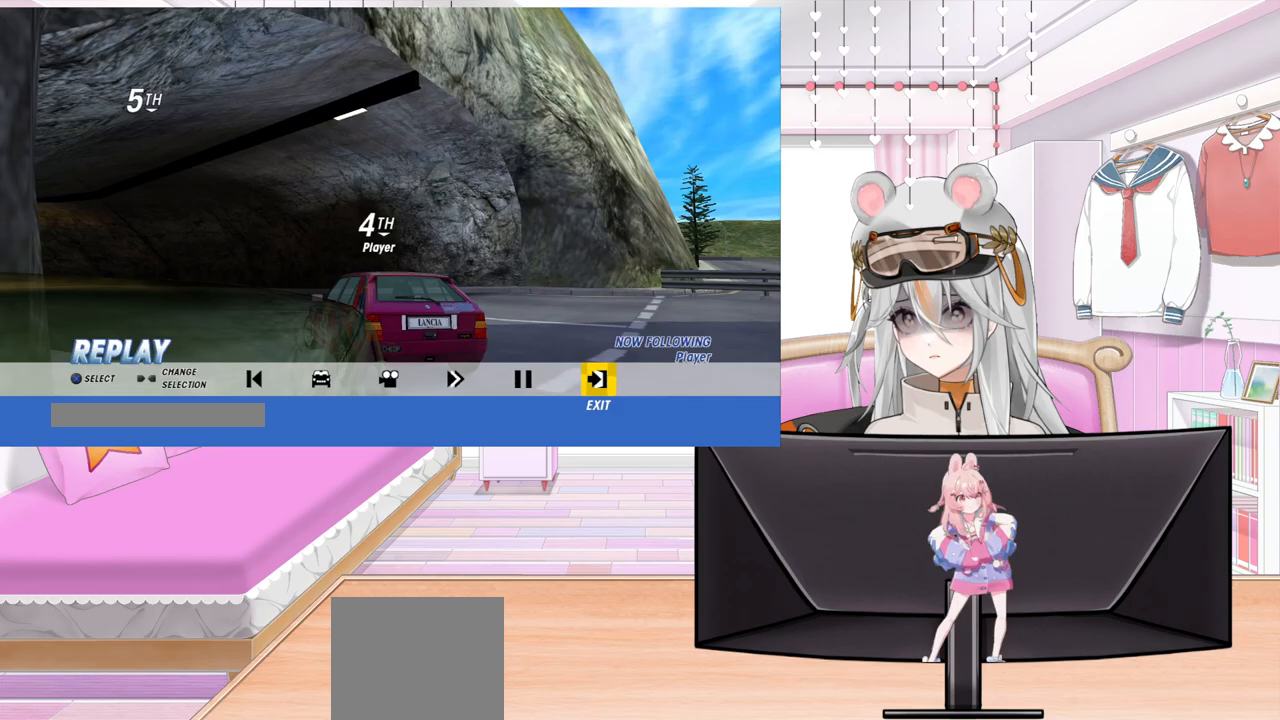
{"buttons": [], "left_stick": "center", "events": [[233, "DPAD_UP", "down"], [417, "DPAD_UP", "up"]]}
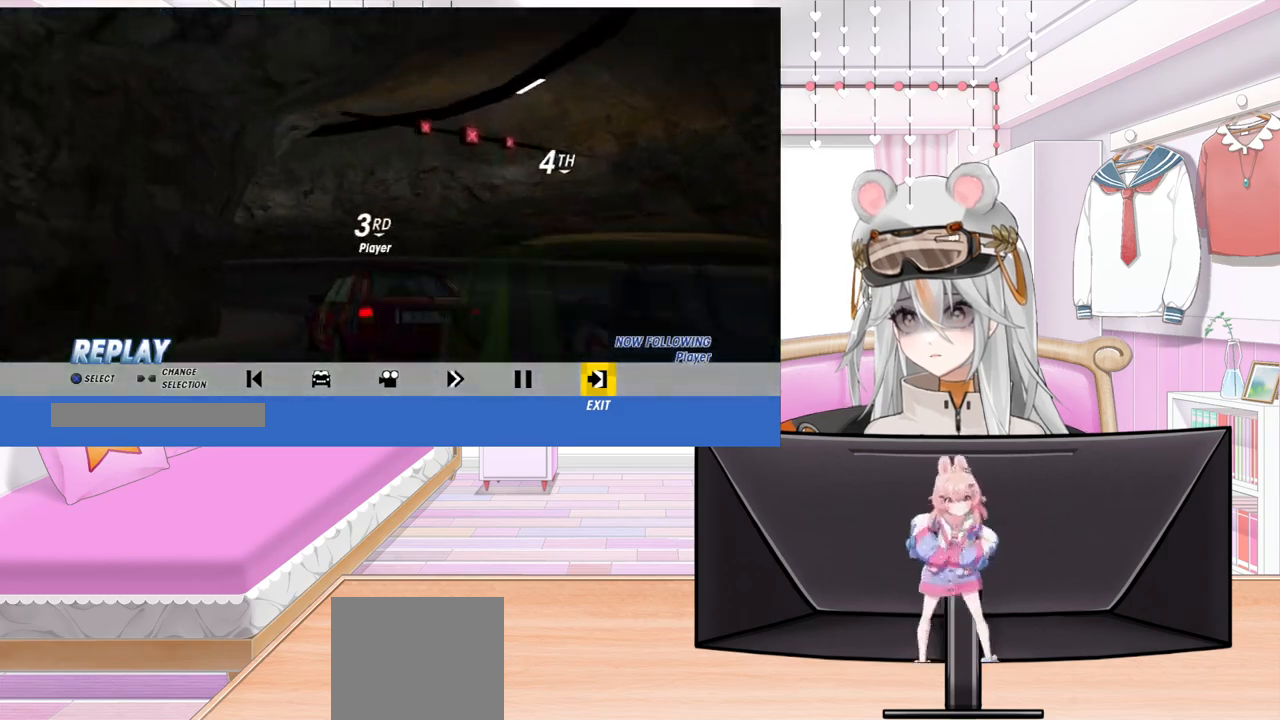
{"buttons": [], "left_stick": "center", "events": [[250, "L1", "down"], [367, "DPAD_DOWN", "down"], [467, "DPAD_DOWN", "up"], [483, "L1", "up"]]}
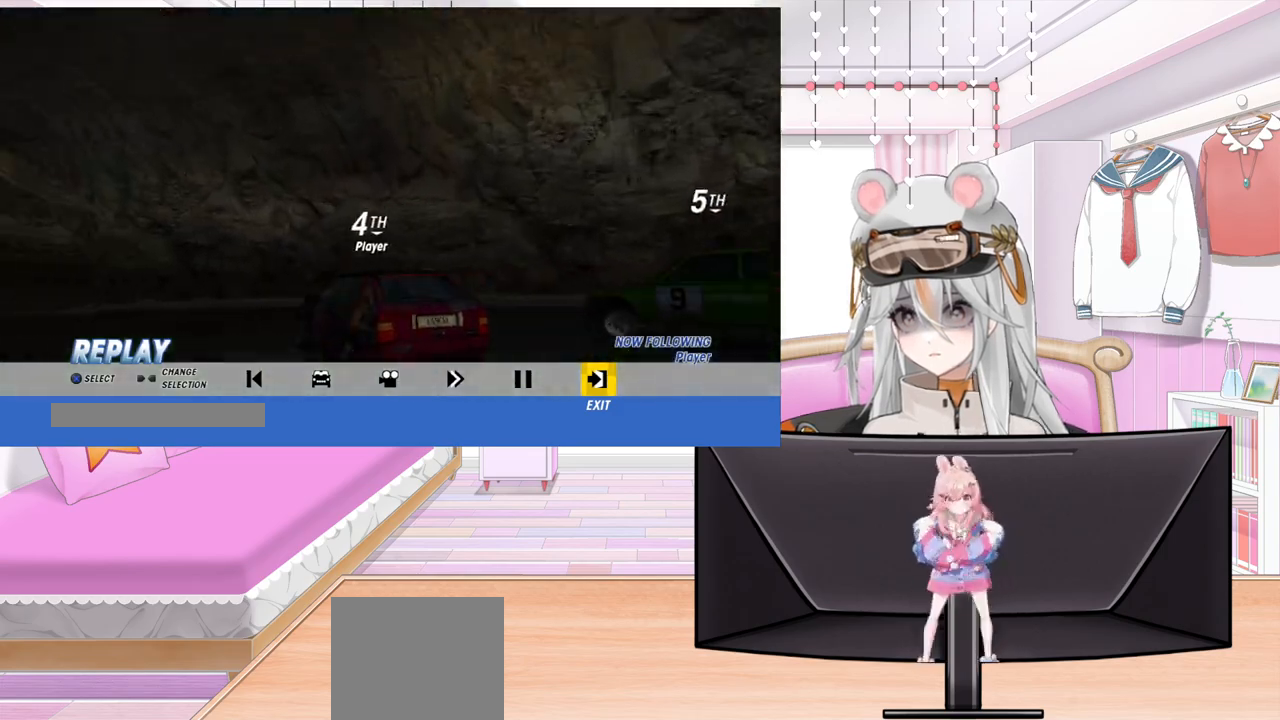
{"buttons": [], "left_stick": "center", "events": [[300, "DPAD_LEFT", "down"], [400, "DPAD_LEFT", "up"]]}
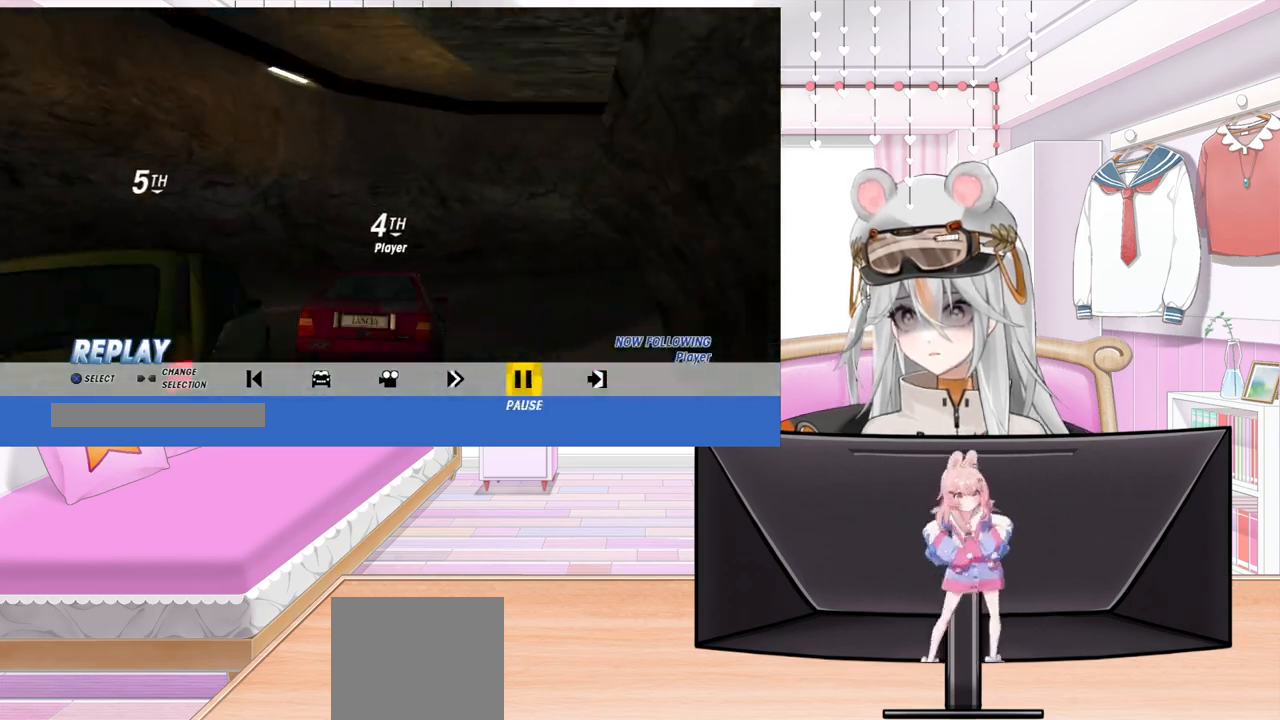
{"buttons": ["DPAD_RIGHT"], "left_stick": "center", "events": [[233, "DPAD_RIGHT", "down"], [367, "DPAD_RIGHT", "up"], [450, "DPAD_RIGHT", "down"]]}
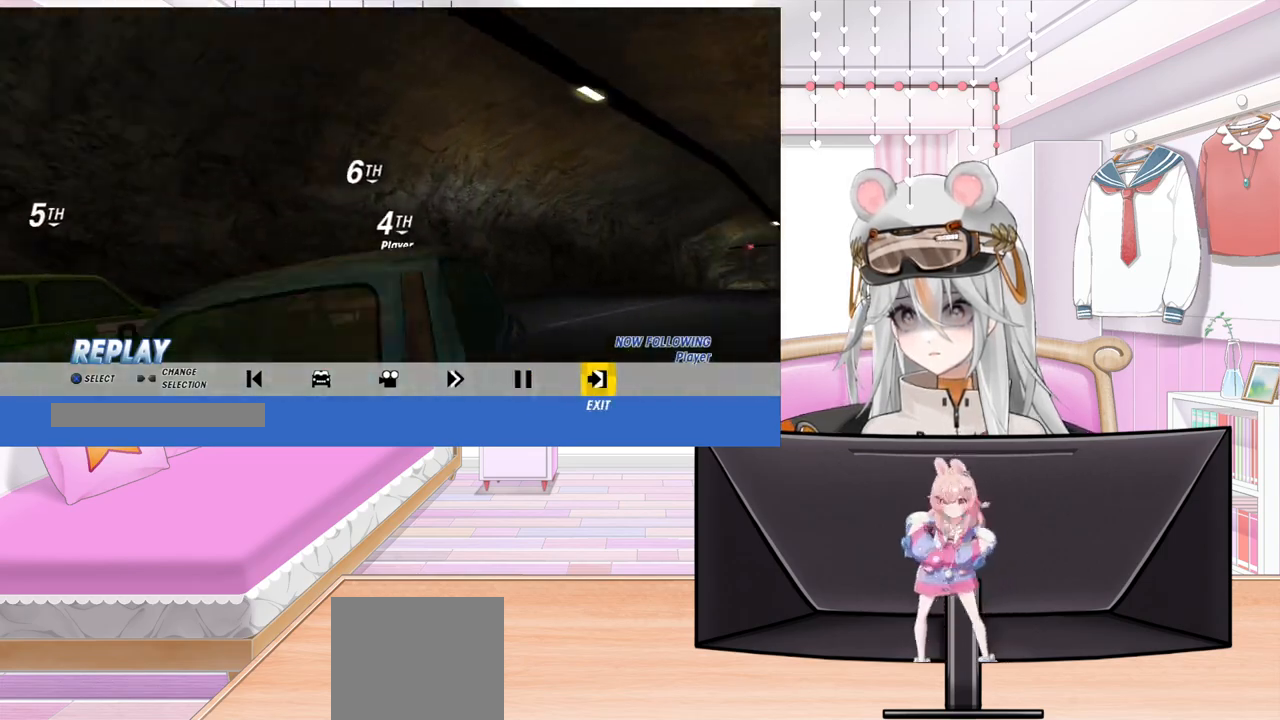
{"buttons": [], "left_stick": "center", "events": [[100, "DPAD_RIGHT", "up"]]}